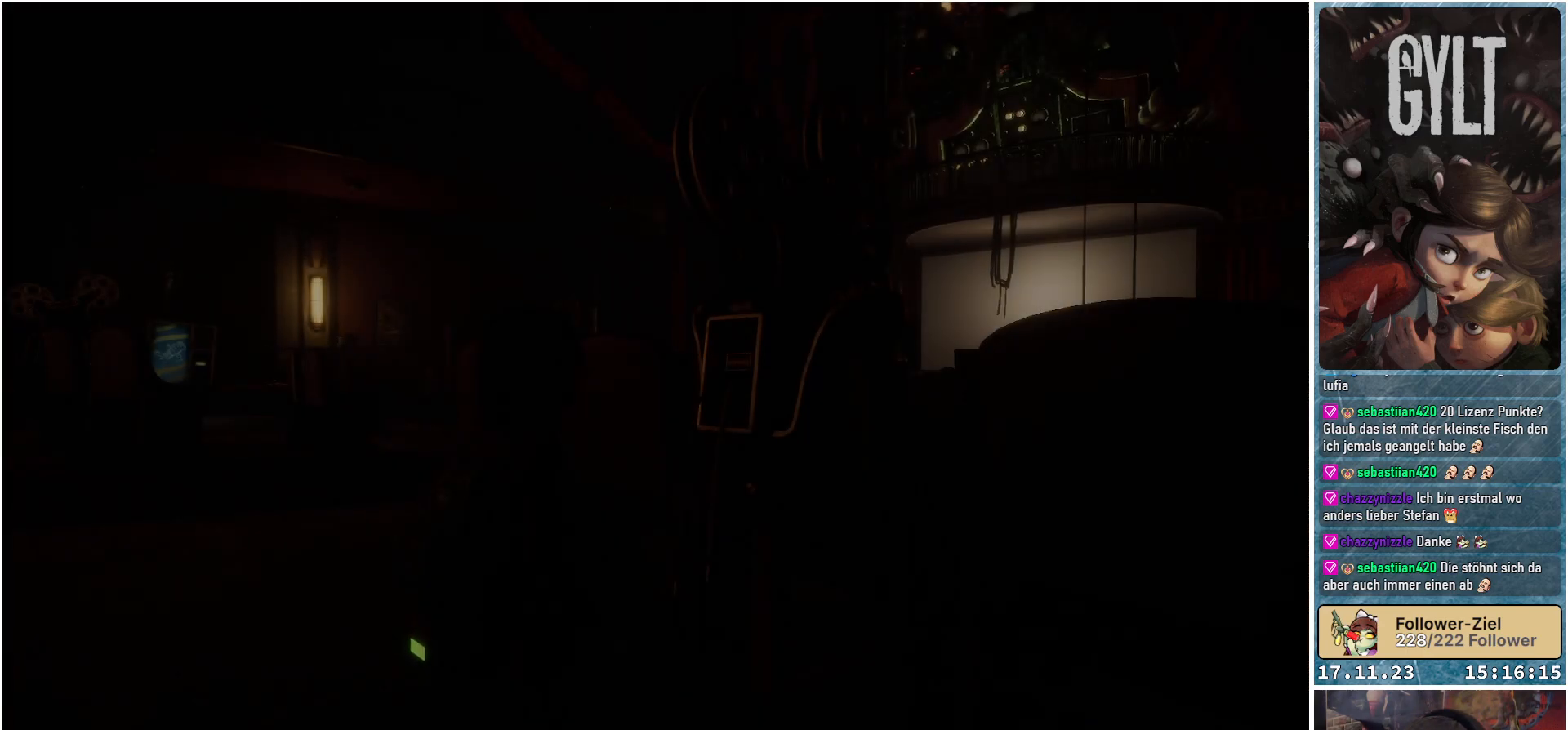
Gameplay with a controller (Xbox layout); each line is a JSON object with the inputs held at the frame after it. "events" lists button and stick changes between this image and that frame as [ms after this image, input, new state], when the widget could be followed in between.
{"buttons": [], "left_stick": "center", "right_stick": "center", "events": []}
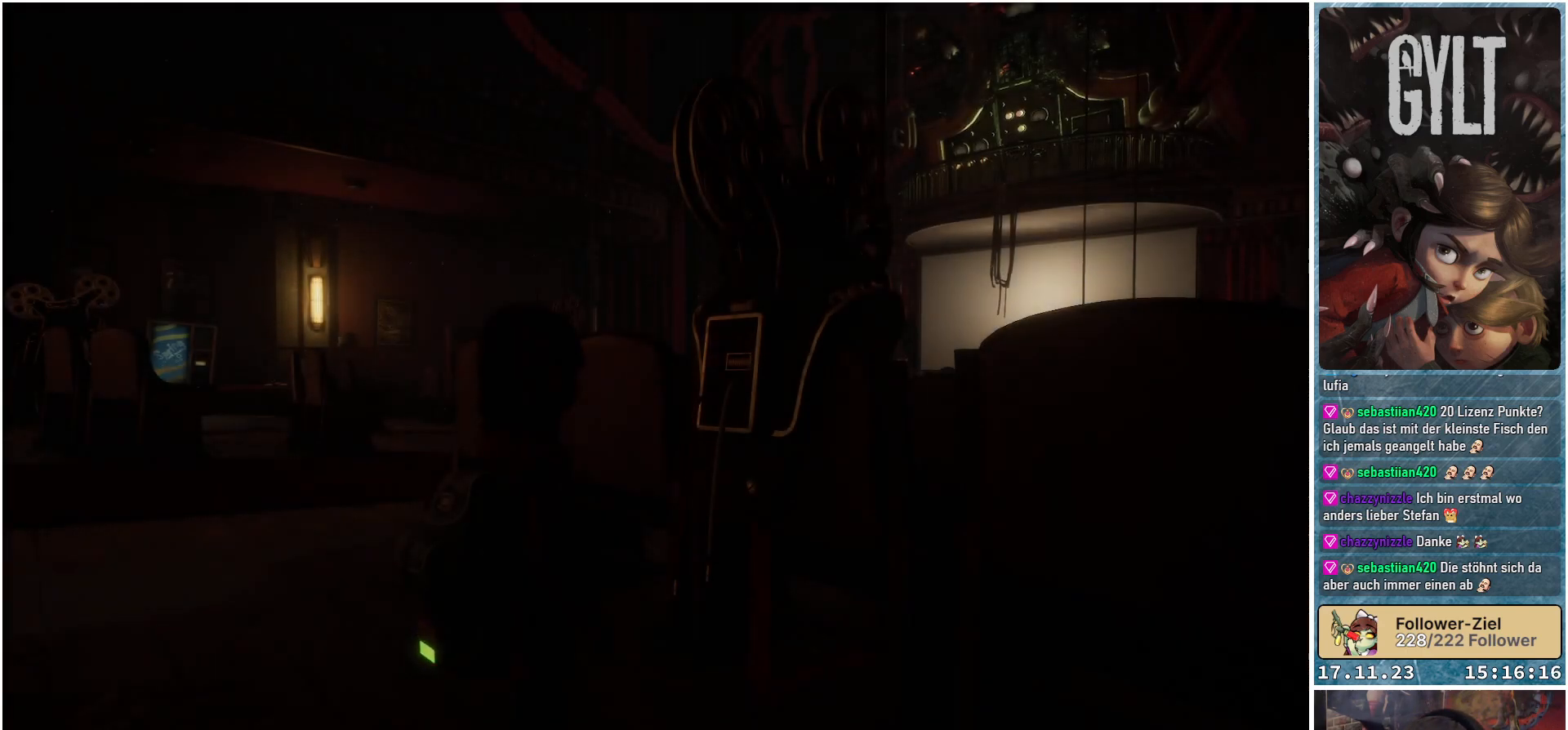
{"buttons": [], "left_stick": "center", "right_stick": "center", "events": []}
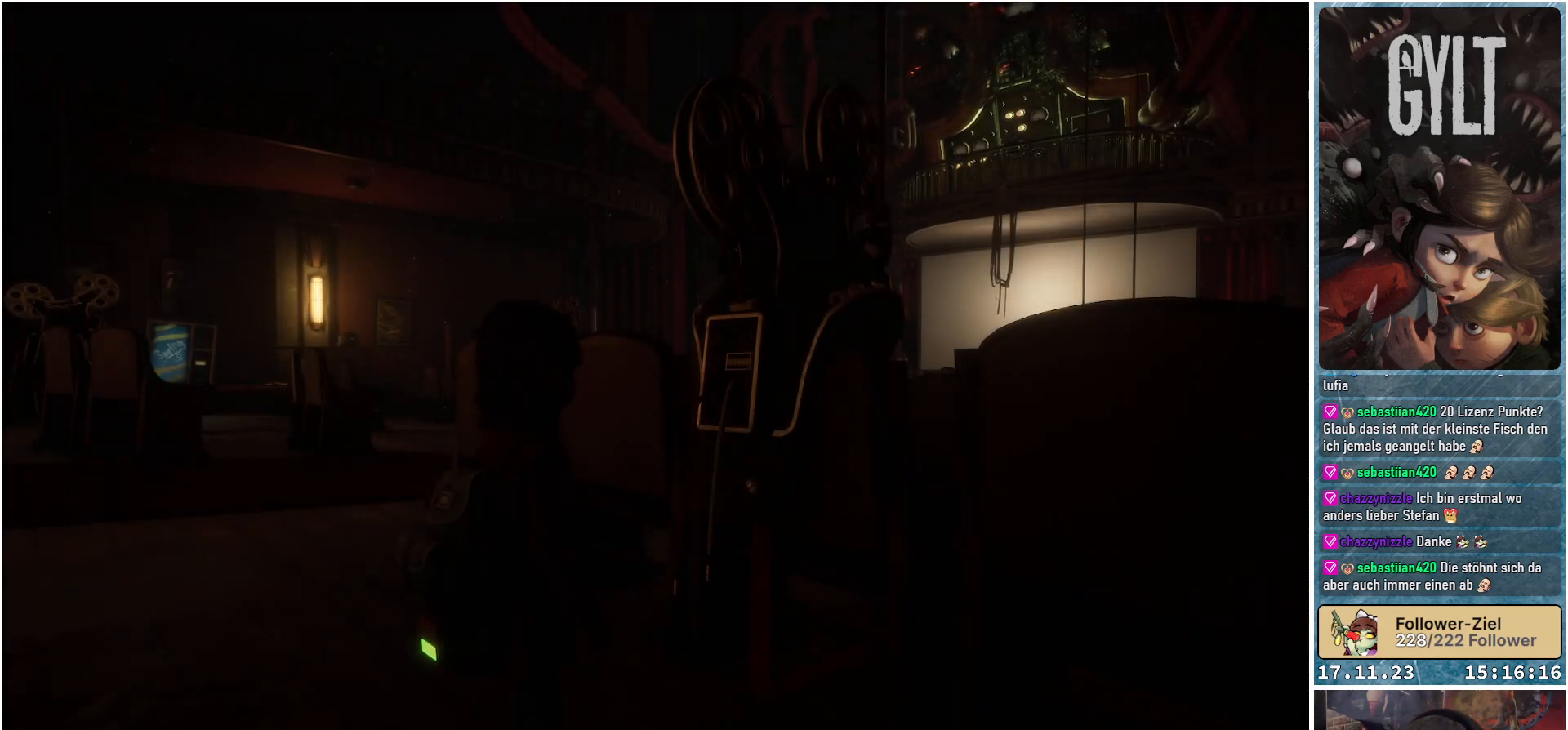
{"buttons": [], "left_stick": "center", "right_stick": "center", "events": []}
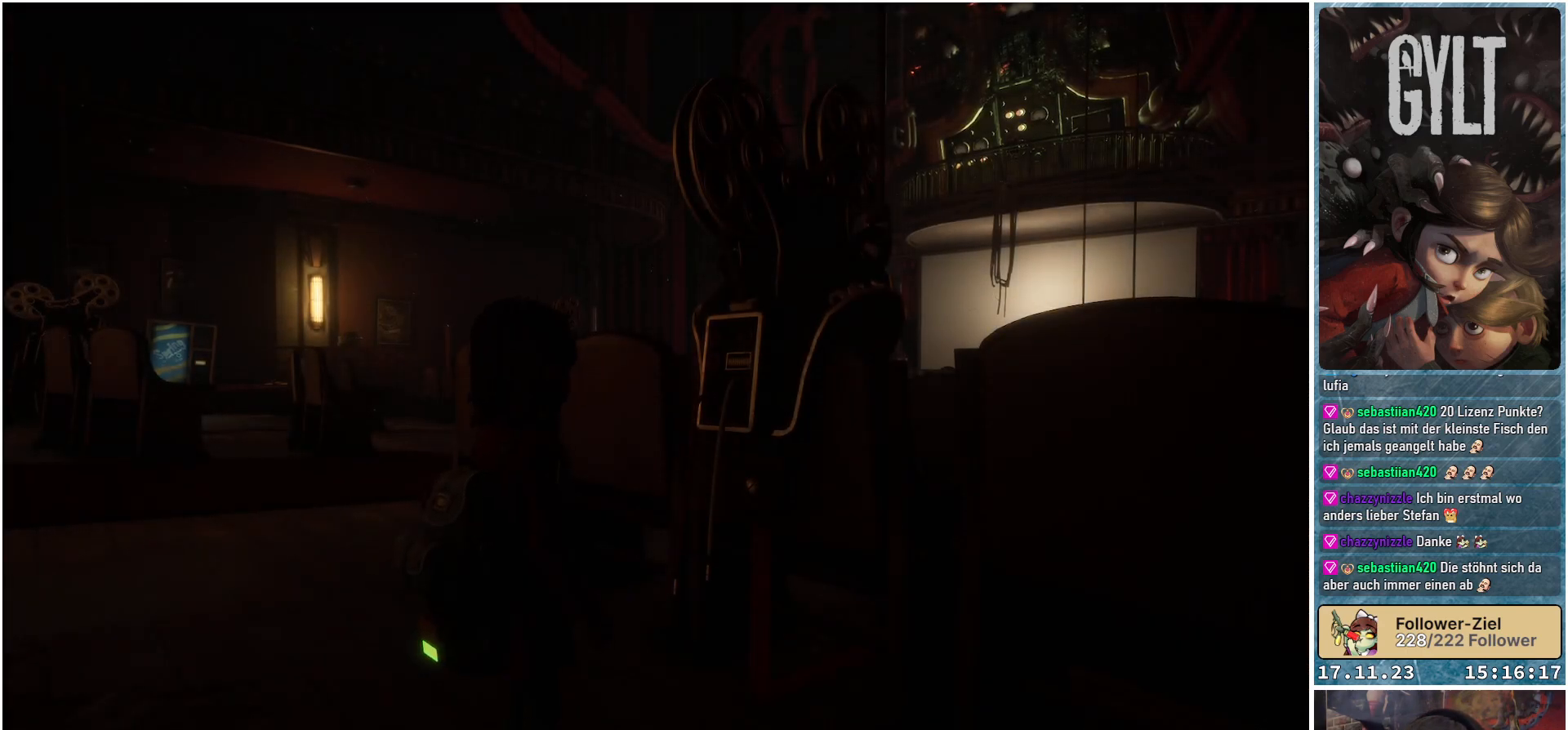
{"buttons": [], "left_stick": "center", "right_stick": "center", "events": []}
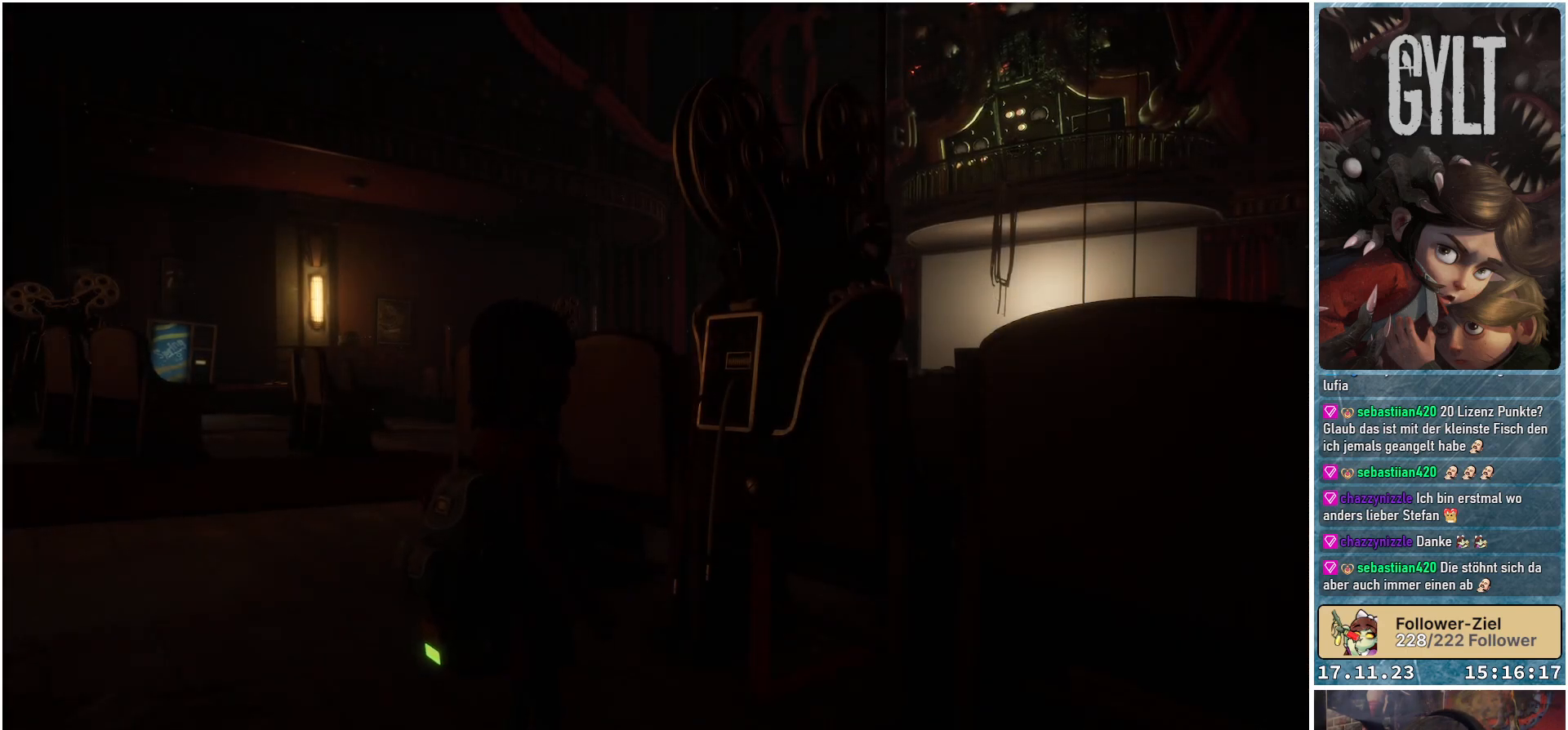
{"buttons": [], "left_stick": "center", "right_stick": "center", "events": []}
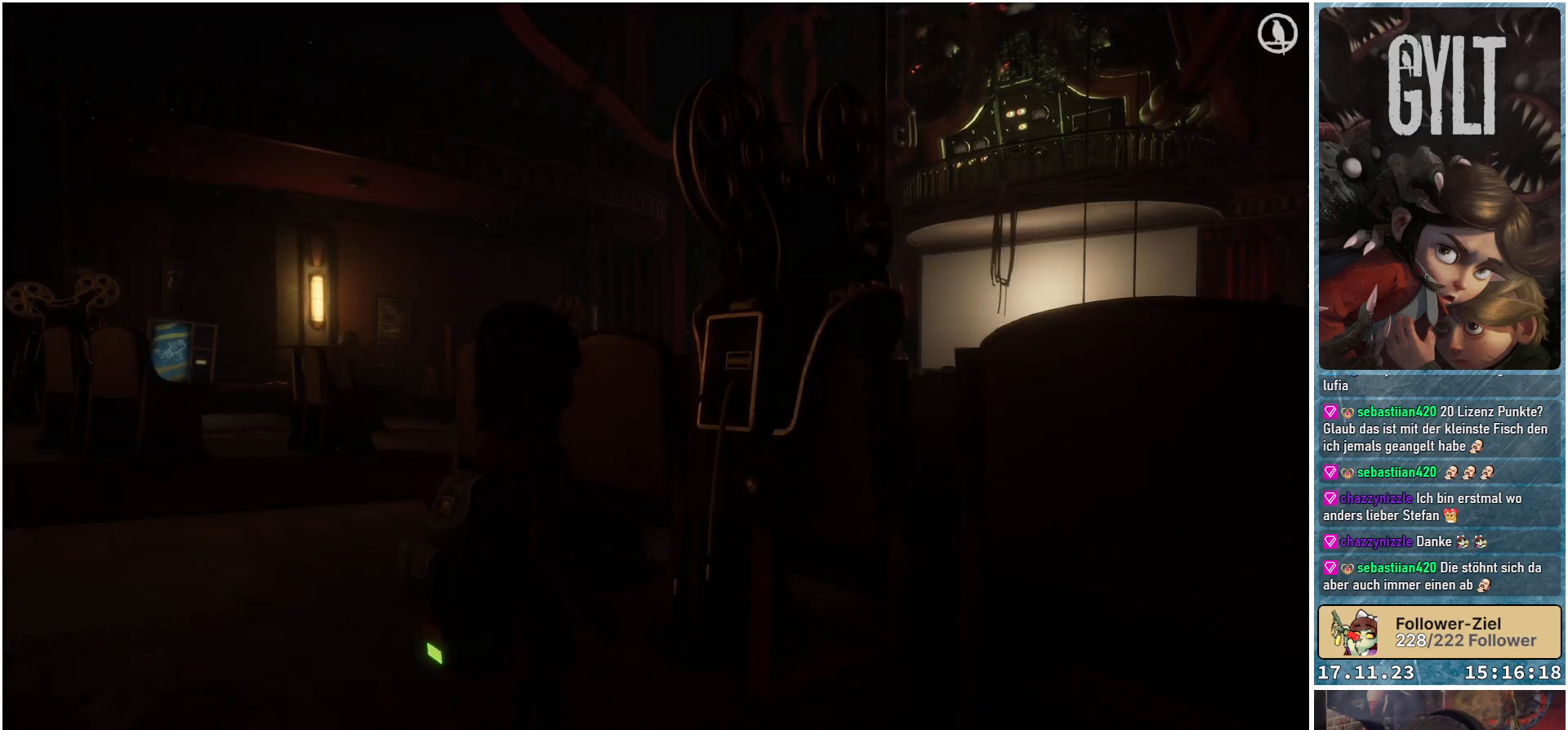
{"buttons": [], "left_stick": "center", "right_stick": "center", "events": []}
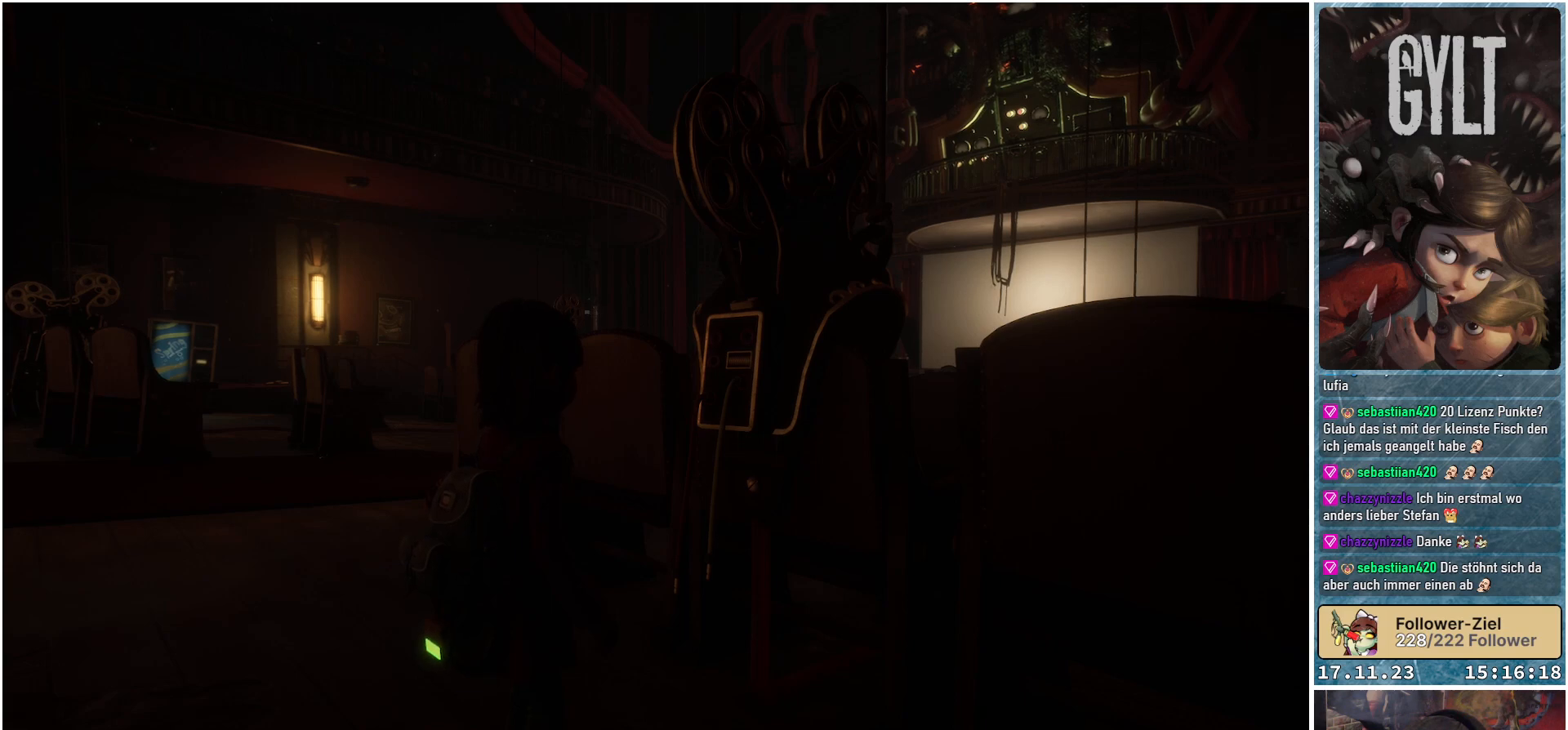
{"buttons": [], "left_stick": "center", "right_stick": "center", "events": []}
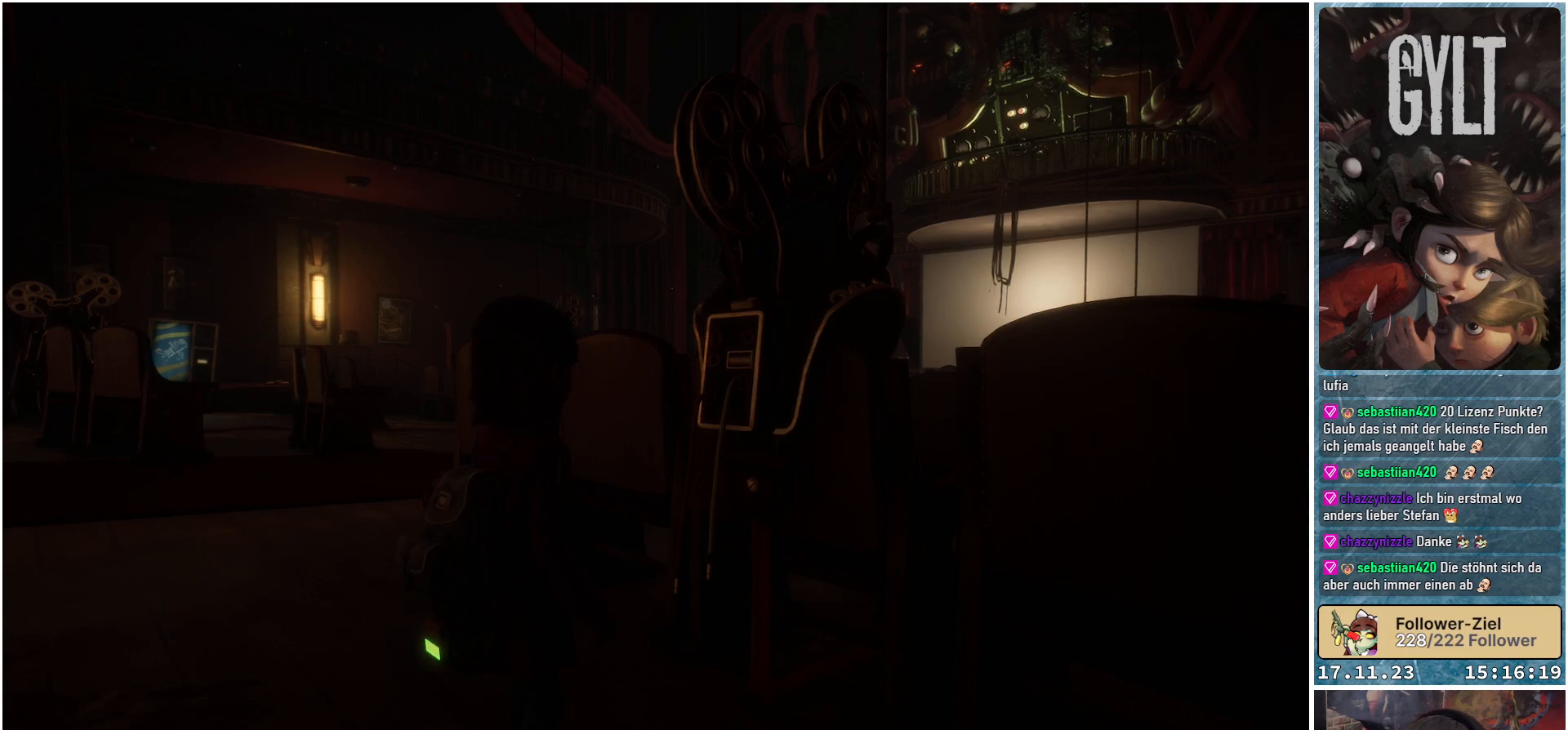
{"buttons": [], "left_stick": "center", "right_stick": "down-right", "events": [[233, "right_stick", "down-right"]]}
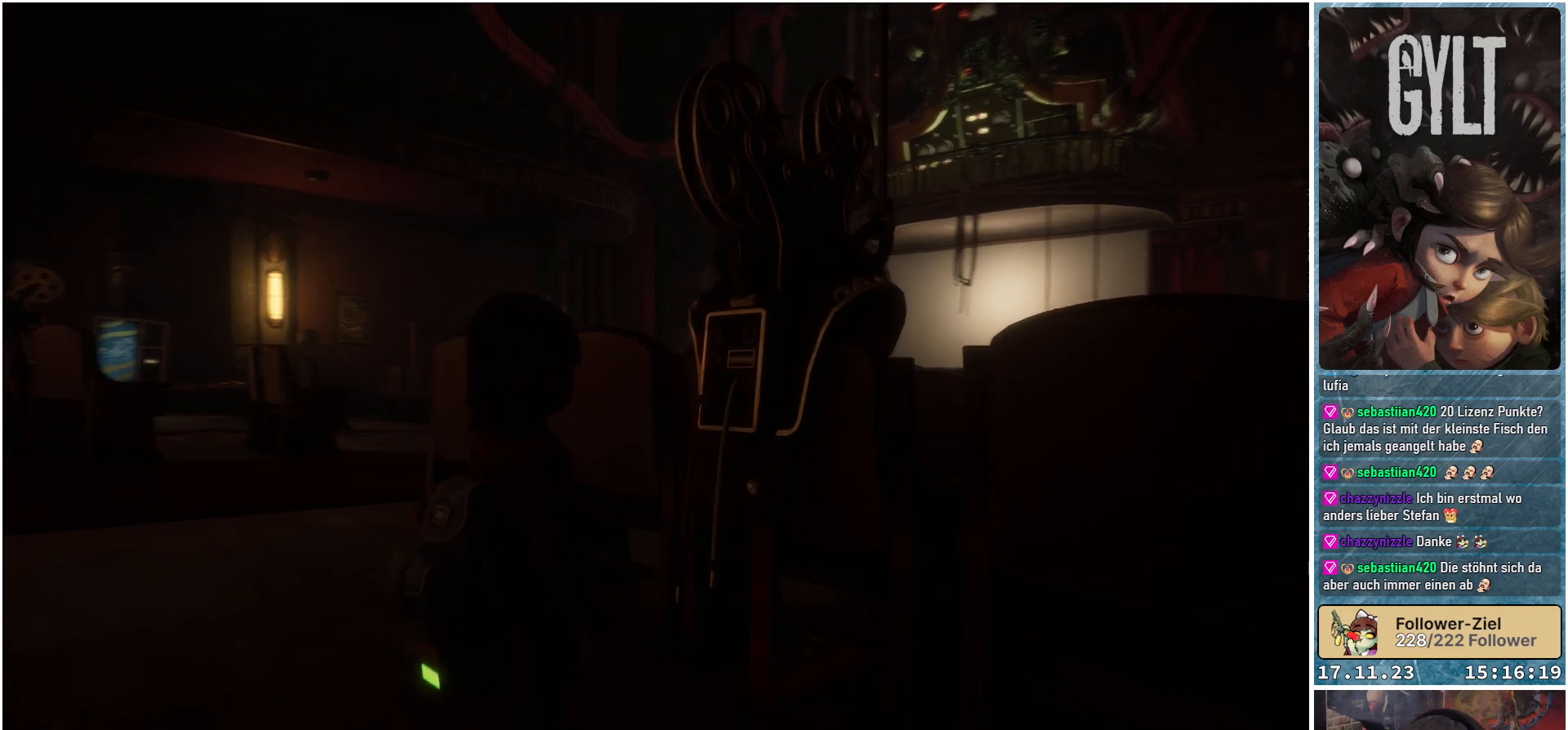
{"buttons": [], "left_stick": "center", "right_stick": "down-right", "events": []}
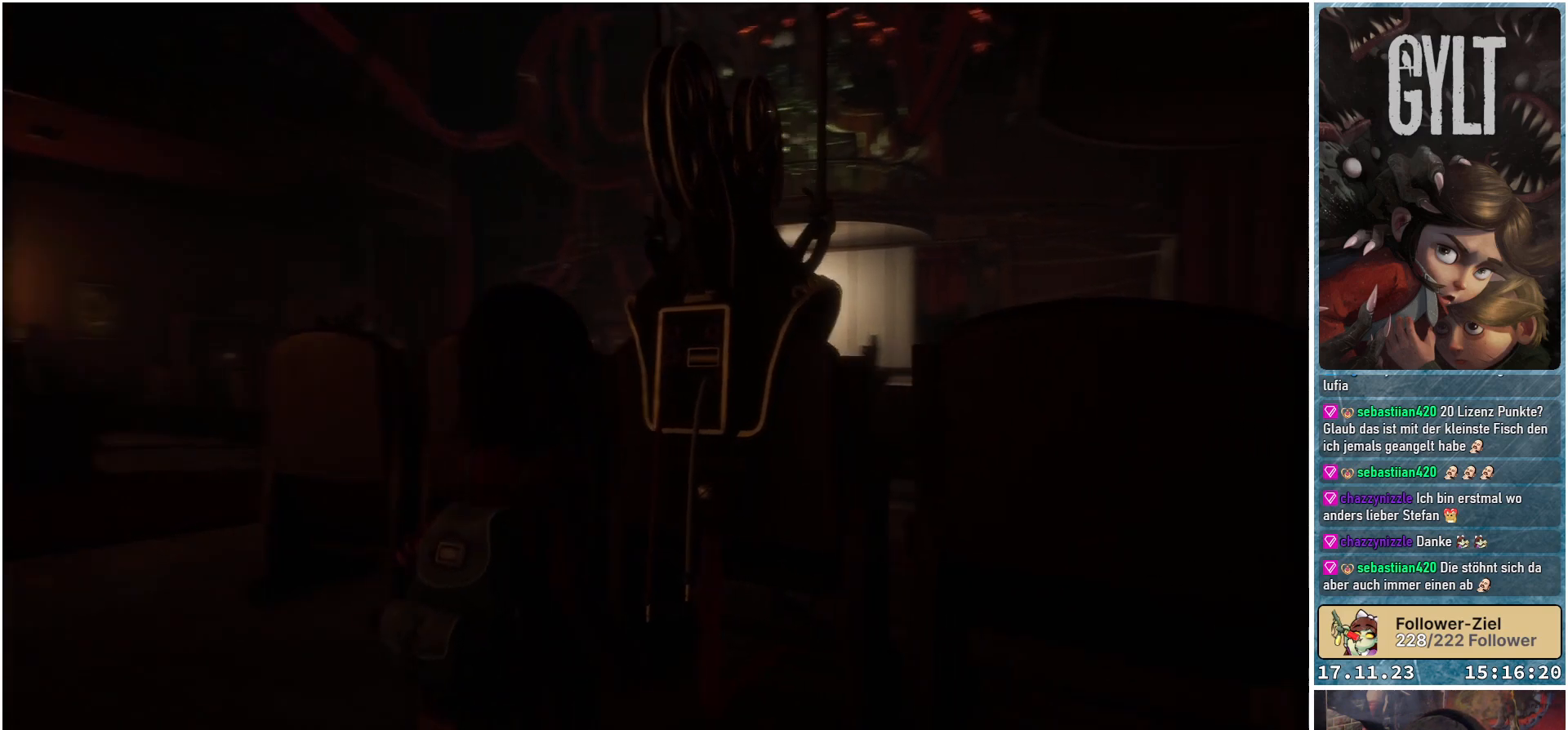
{"buttons": [], "left_stick": "center", "right_stick": "down-right", "events": []}
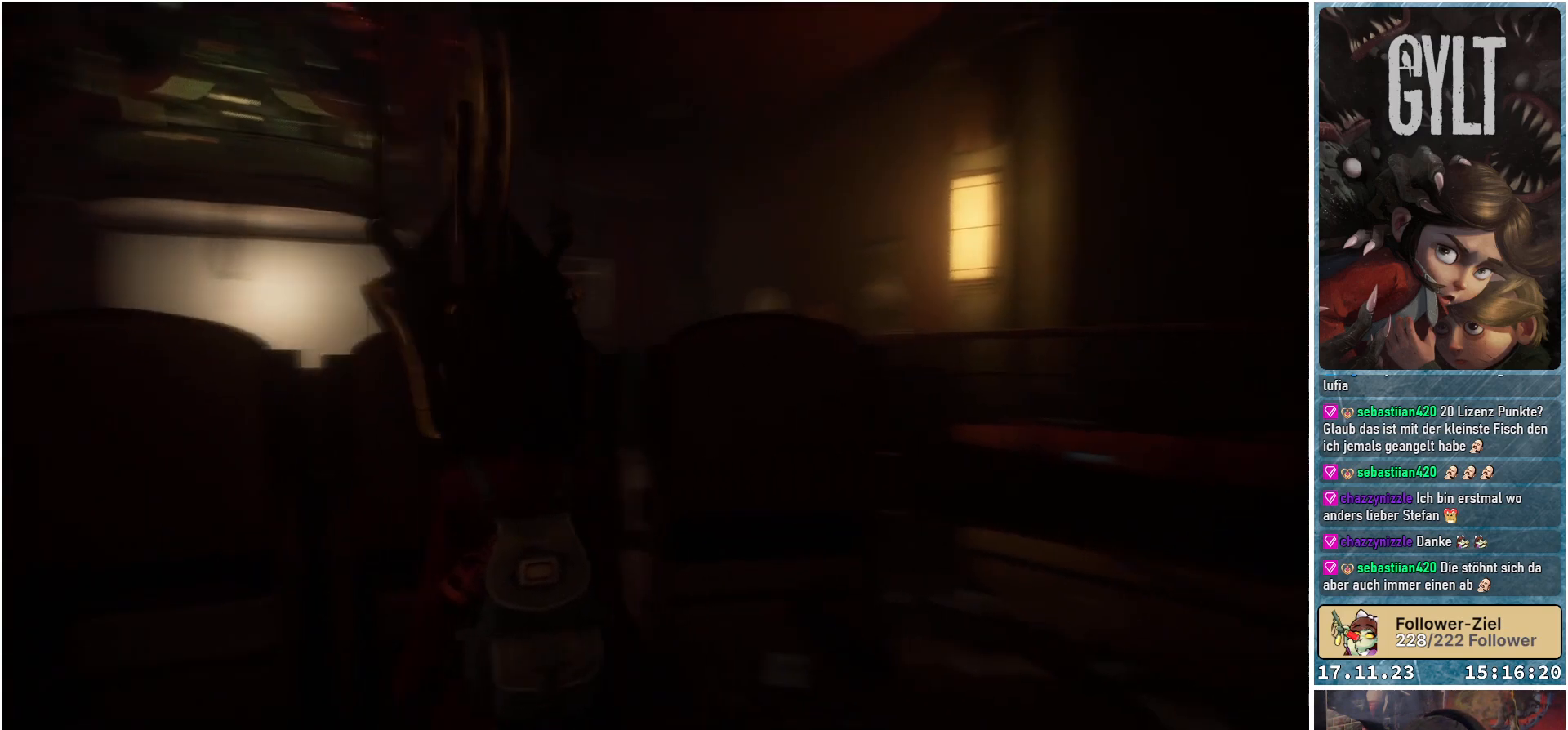
{"buttons": [], "left_stick": "center", "right_stick": "down-right", "events": []}
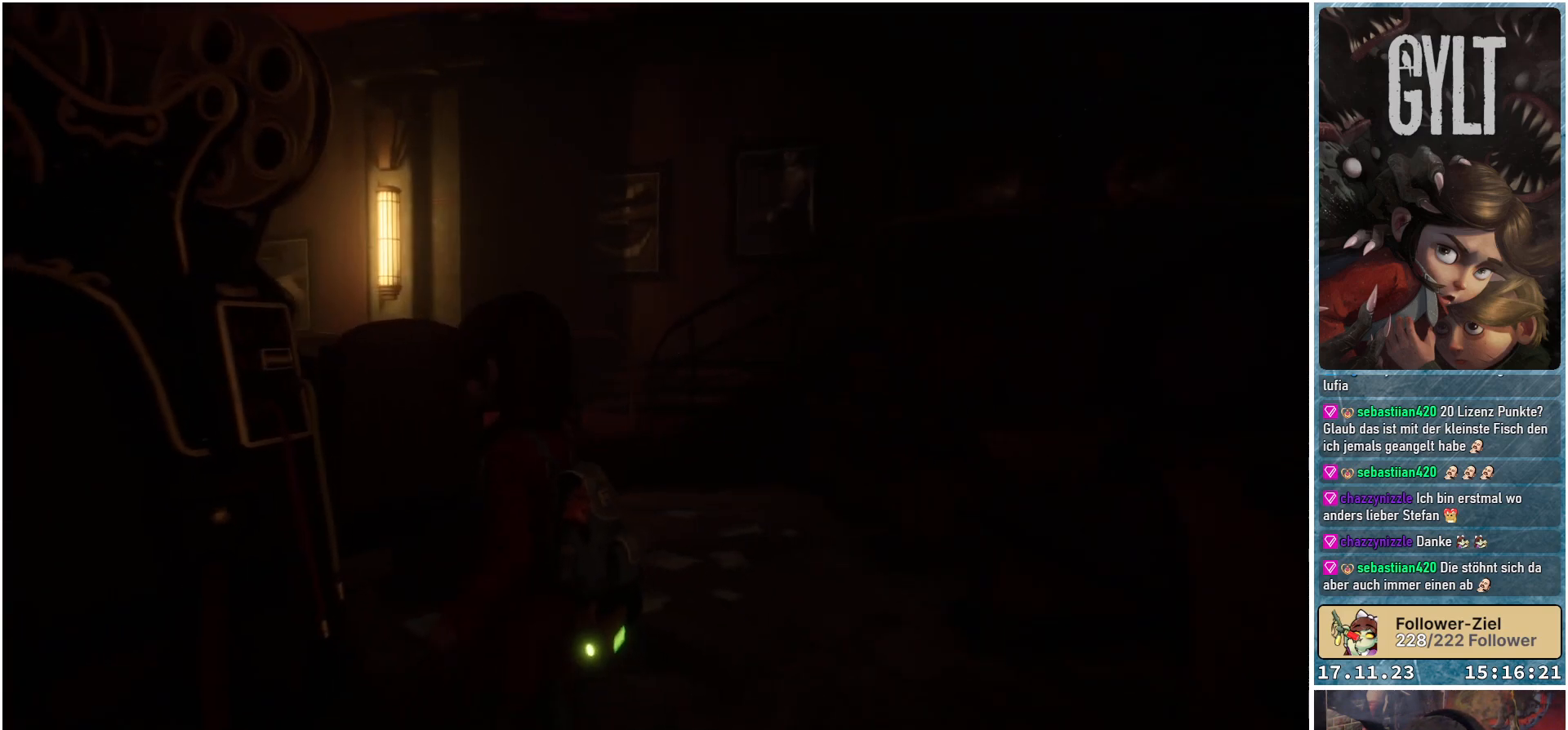
{"buttons": [], "left_stick": "up", "right_stick": "down-right", "events": [[17, "right_stick", "center"], [300, "right_stick", "down-right"], [367, "left_stick", "up"]]}
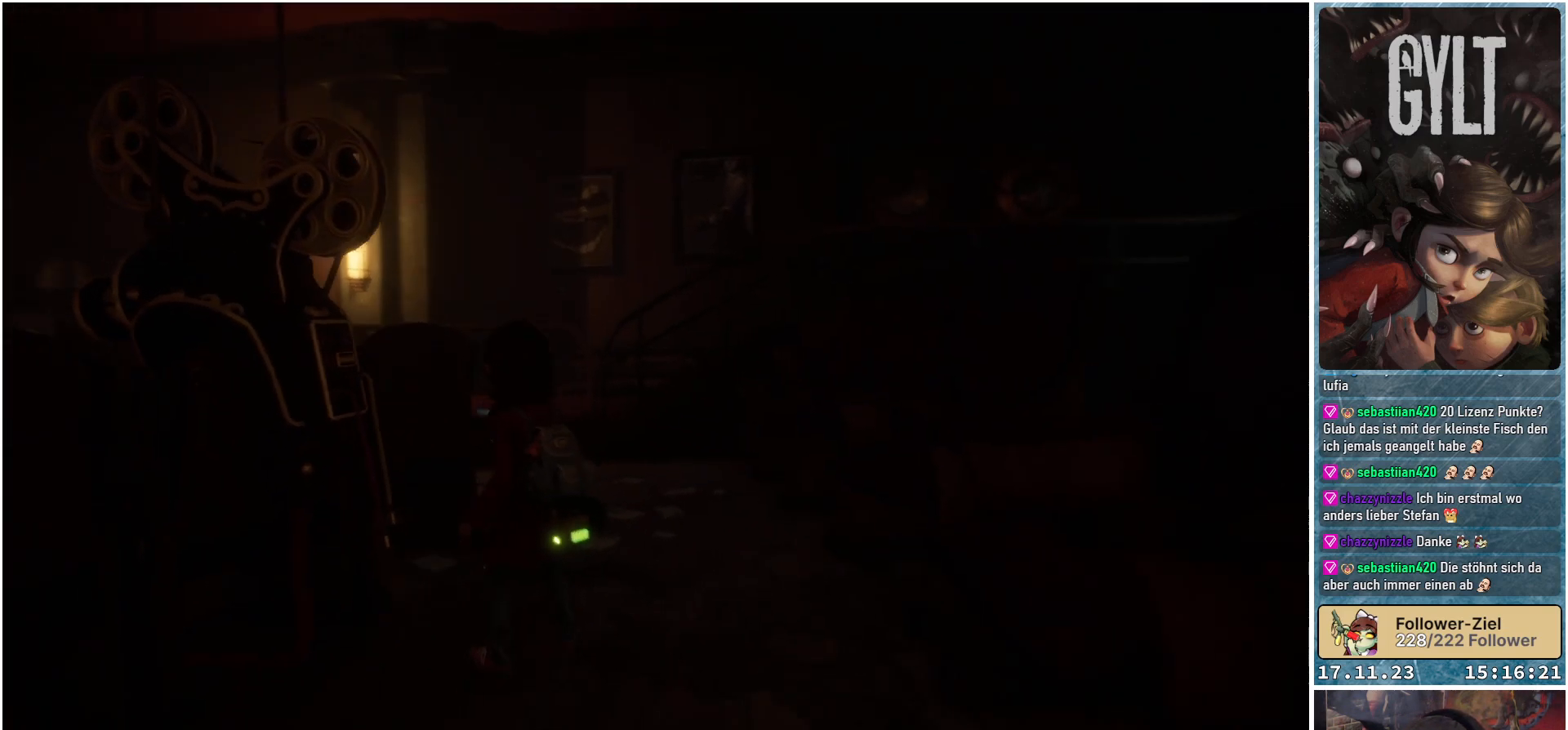
{"buttons": [], "left_stick": "up", "right_stick": "down-left", "events": [[67, "right_stick", "center"], [150, "right_stick", "down-left"]]}
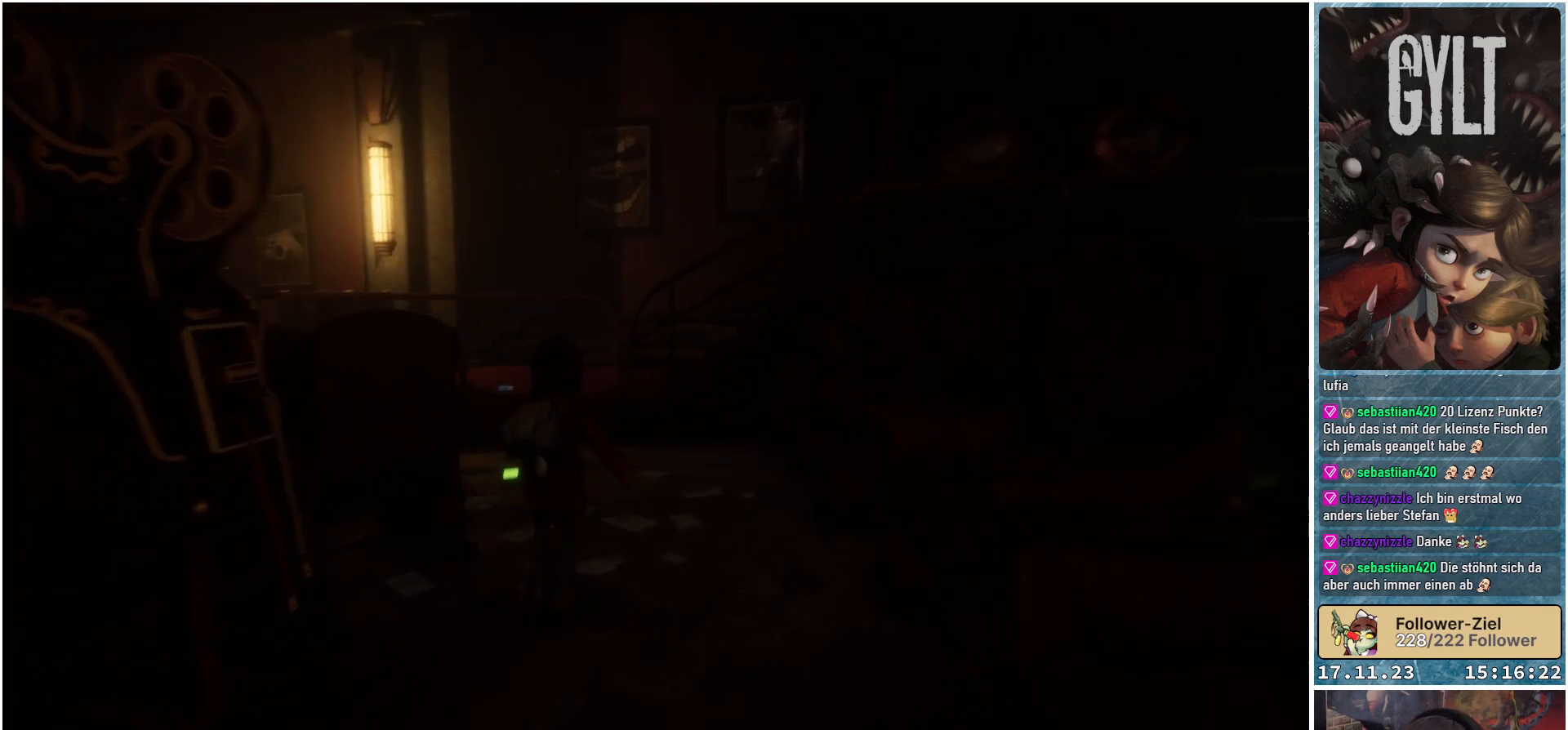
{"buttons": [], "left_stick": "up", "right_stick": "down-left", "events": []}
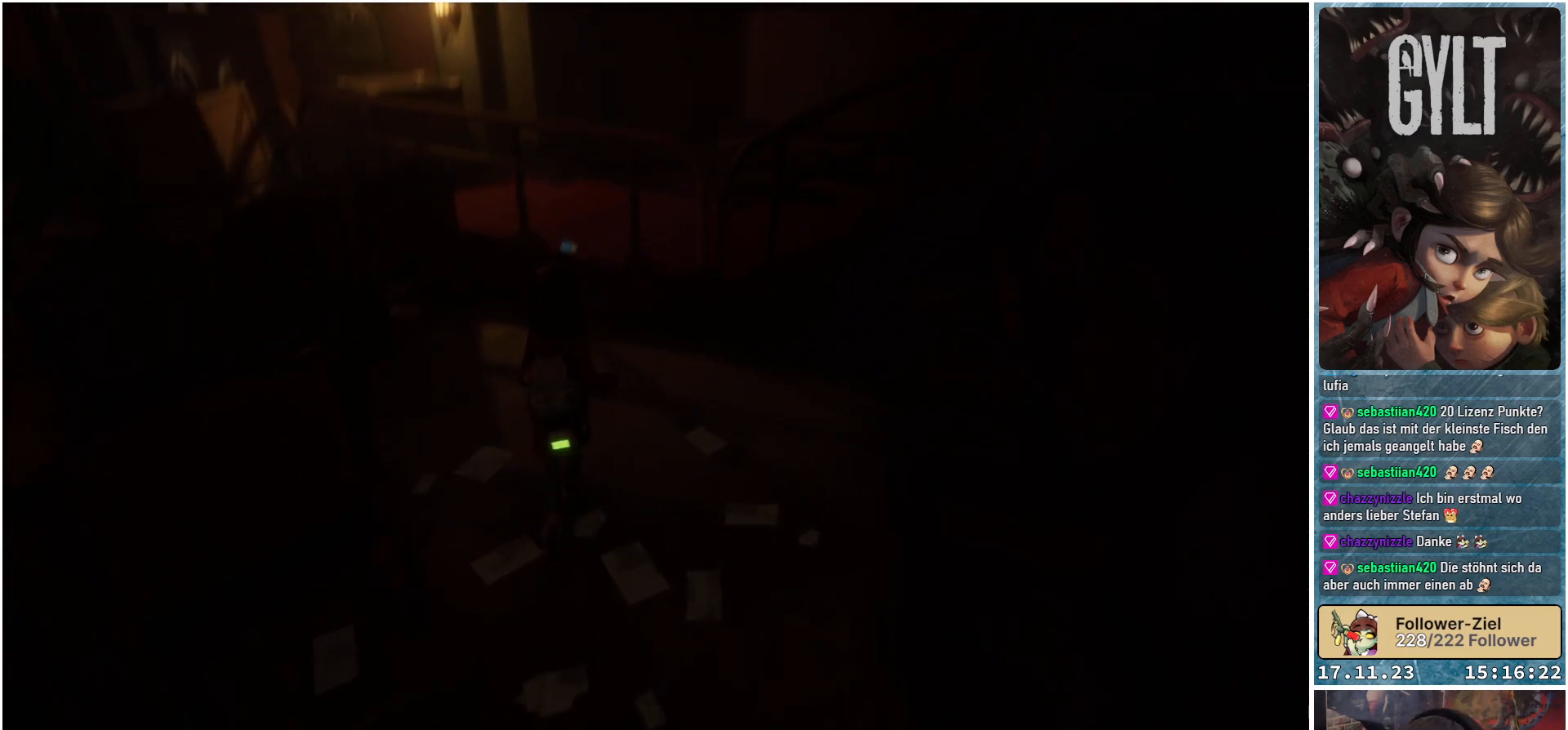
{"buttons": [], "left_stick": "up", "right_stick": "center", "events": [[133, "right_stick", "center"]]}
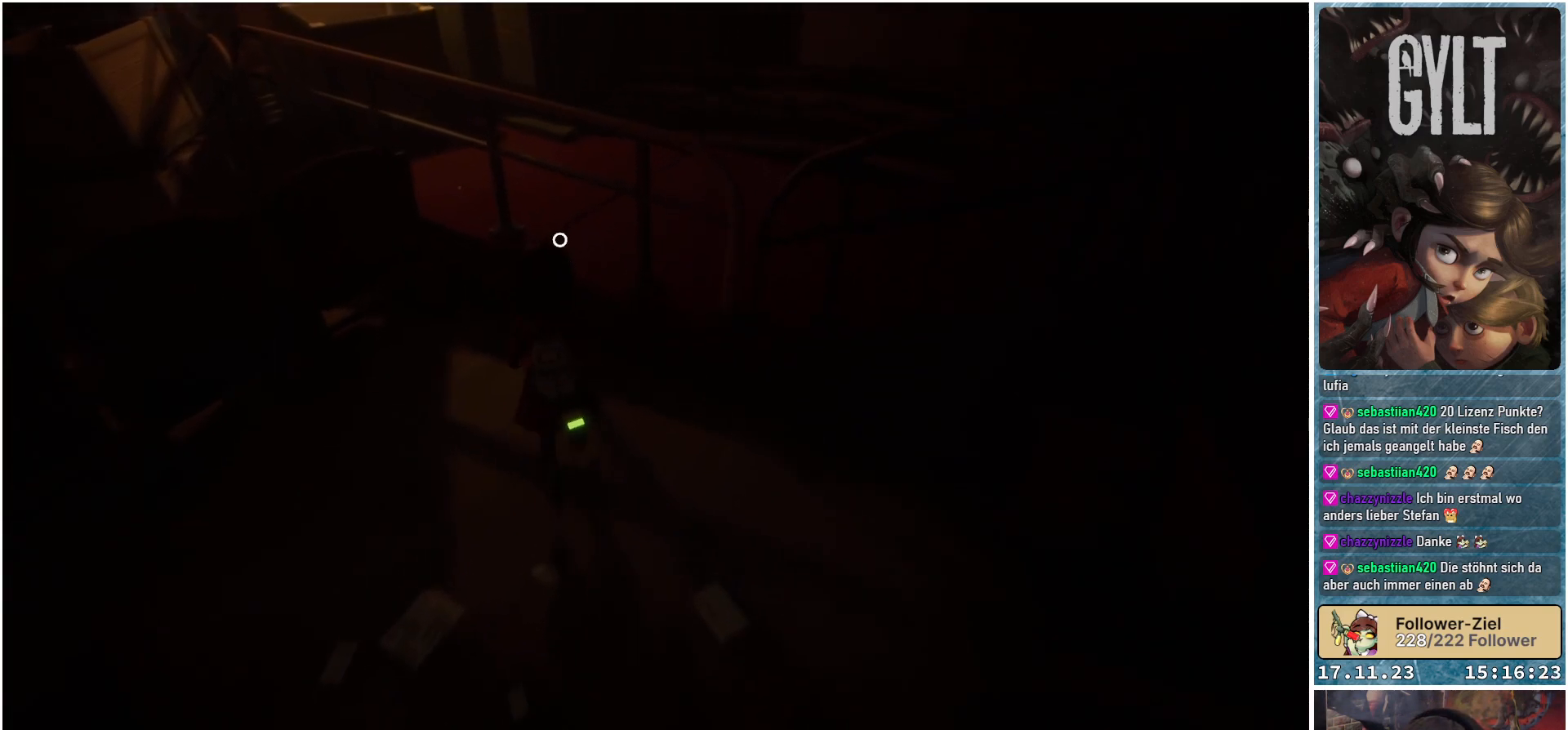
{"buttons": ["Y"], "left_stick": "center", "right_stick": "center", "events": [[200, "left_stick", "center"], [250, "Y", "down"]]}
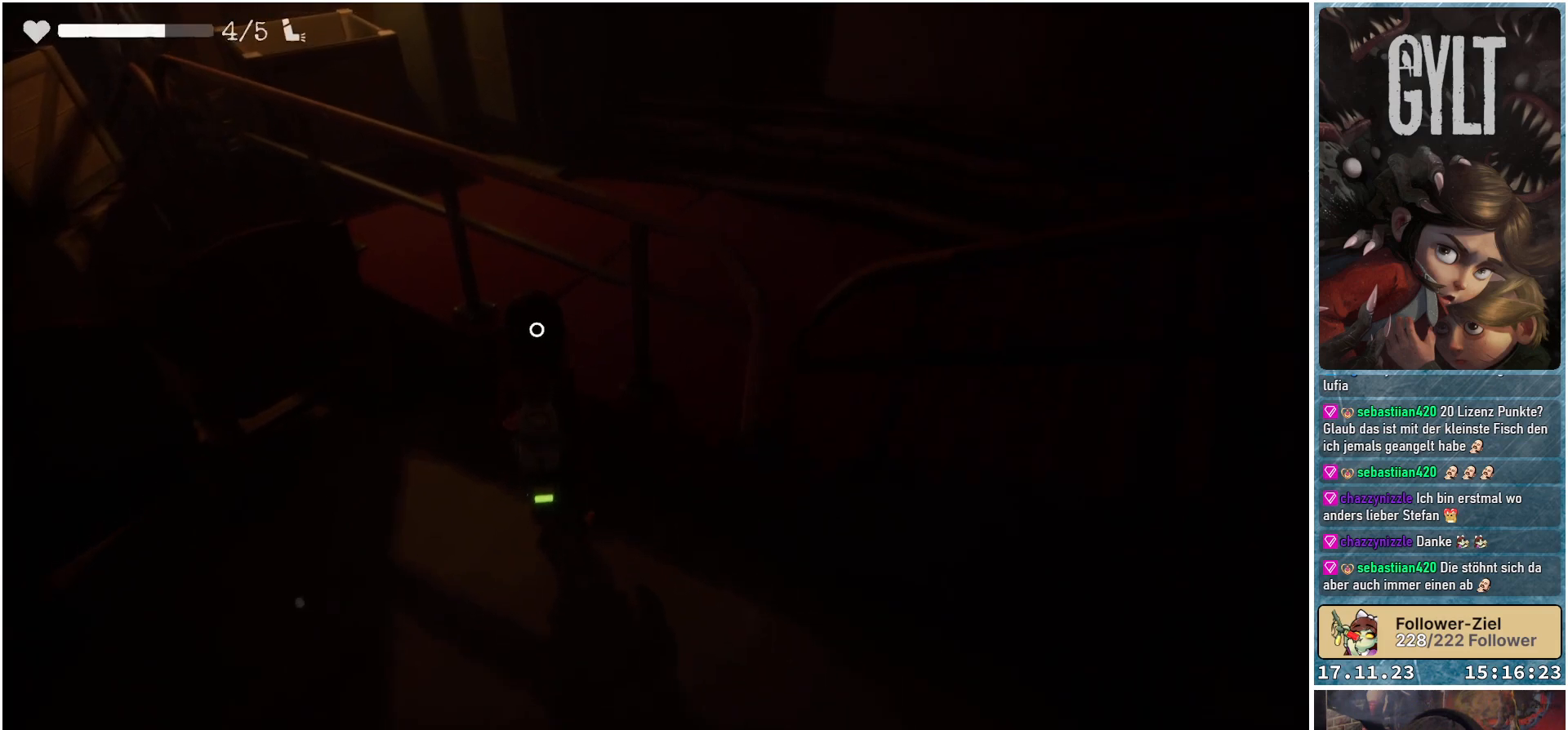
{"buttons": ["Y"], "left_stick": "center", "right_stick": "center", "events": []}
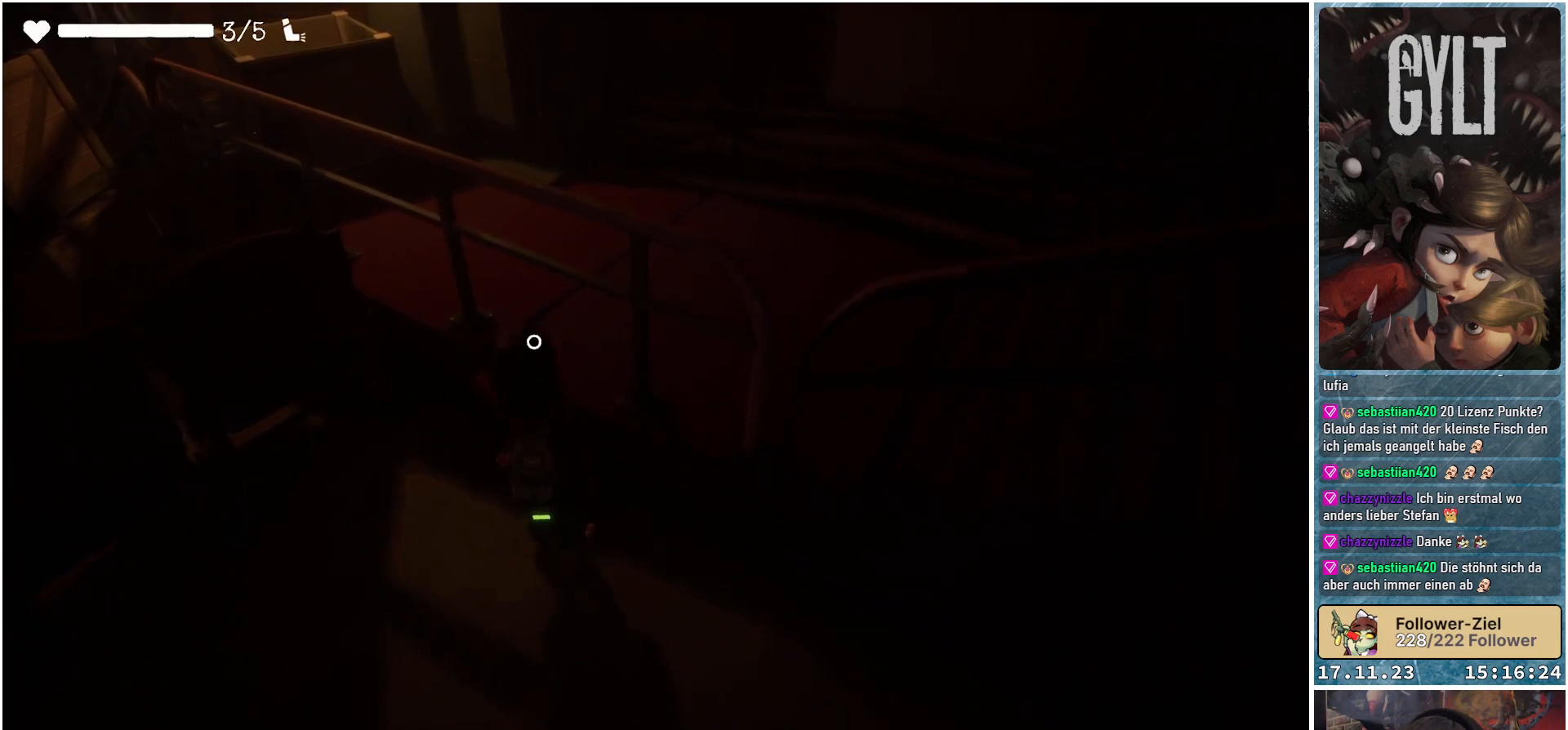
{"buttons": [], "left_stick": "up", "right_stick": "center", "events": [[217, "Y", "up"], [500, "left_stick", "up"]]}
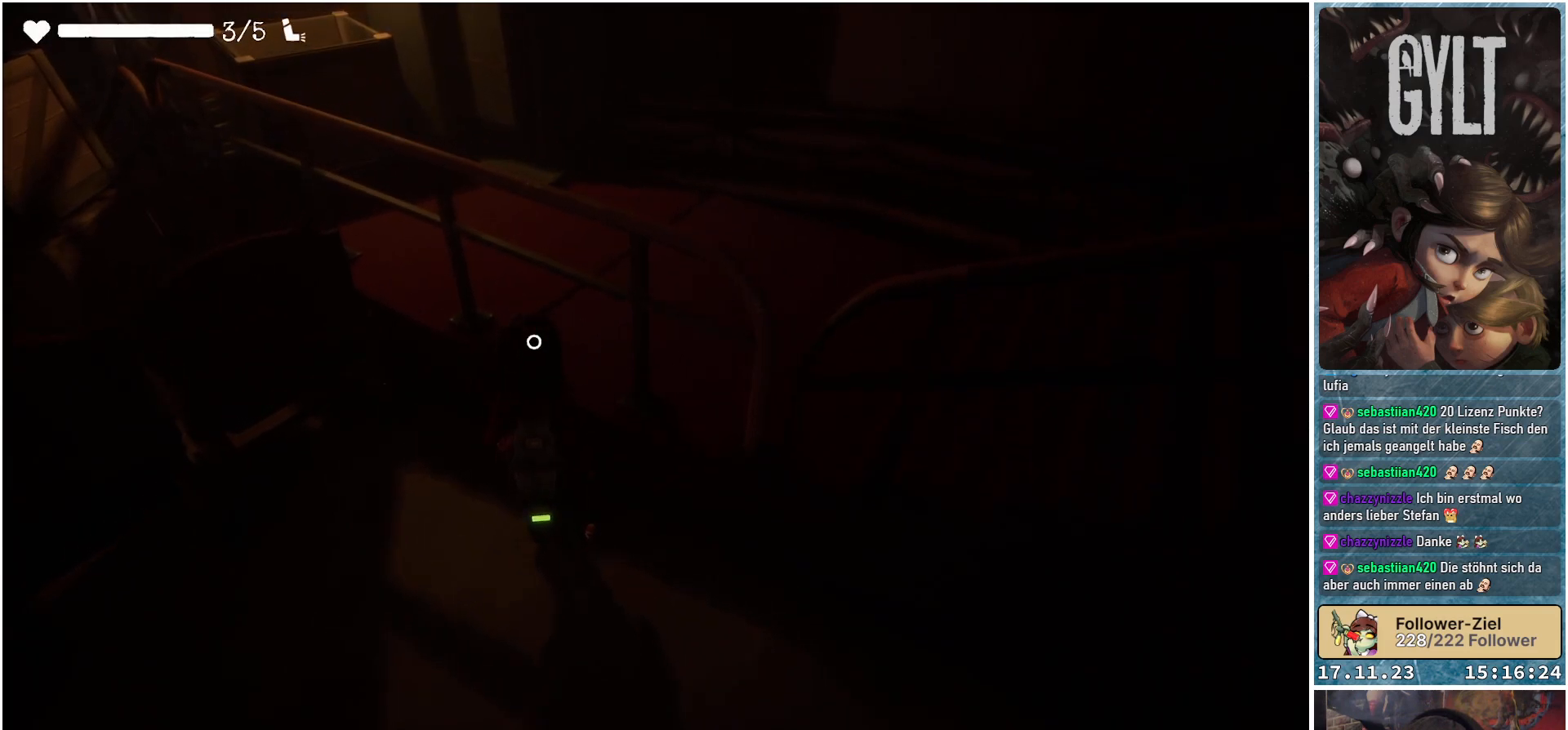
{"buttons": ["A"], "left_stick": "up", "right_stick": "center", "events": [[250, "A", "down"], [333, "A", "up"], [433, "A", "down"]]}
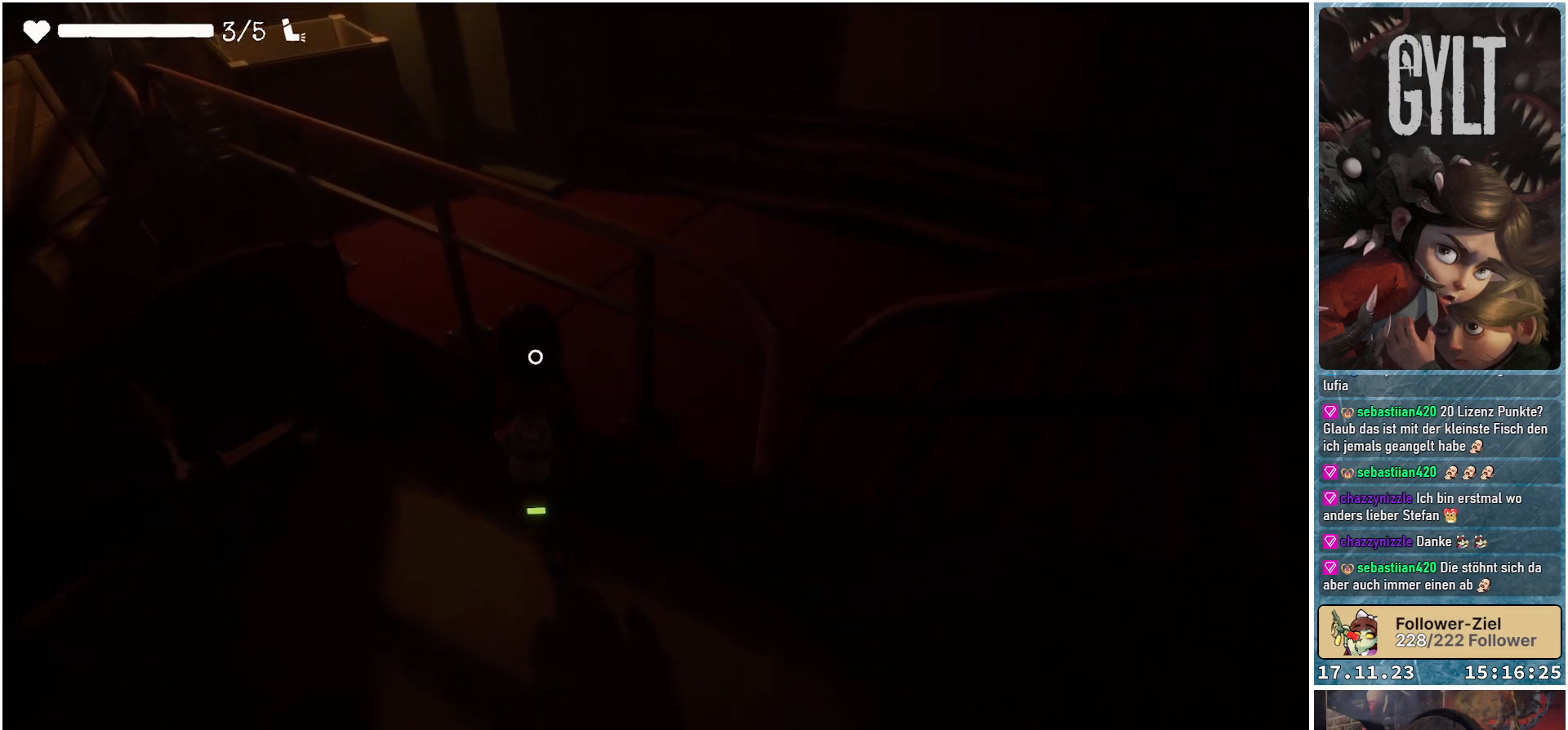
{"buttons": ["A"], "left_stick": "up-right", "right_stick": "center", "events": [[33, "A", "up"], [33, "left_stick", "center"], [133, "A", "down"], [150, "left_stick", "up-left"], [200, "A", "up"], [283, "A", "down"], [350, "A", "up"], [350, "left_stick", "up"], [433, "A", "down"], [467, "left_stick", "up-right"]]}
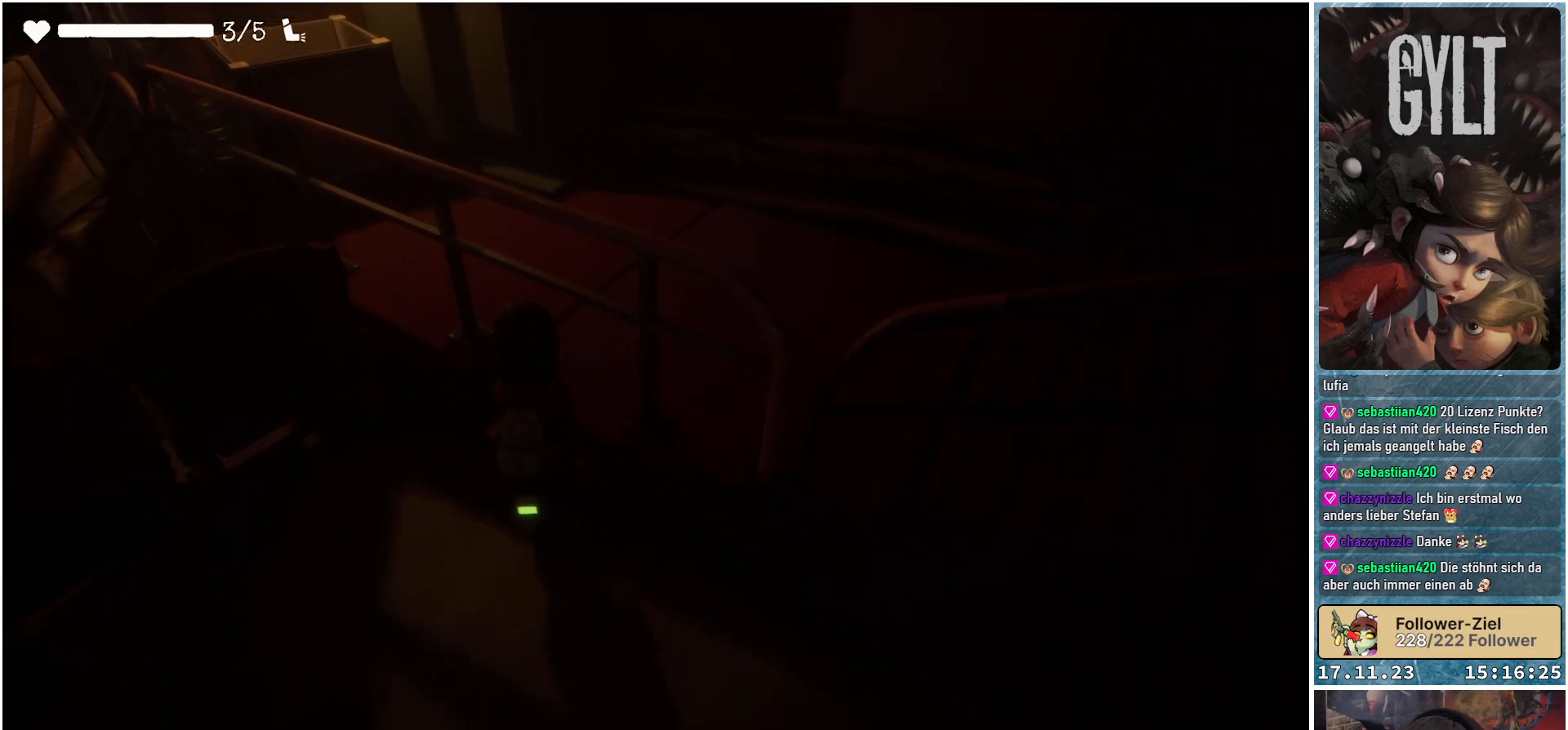
{"buttons": [], "left_stick": "down-right", "right_stick": "right", "events": [[17, "A", "up"], [83, "left_stick", "center"], [283, "right_stick", "right"], [400, "left_stick", "down-right"]]}
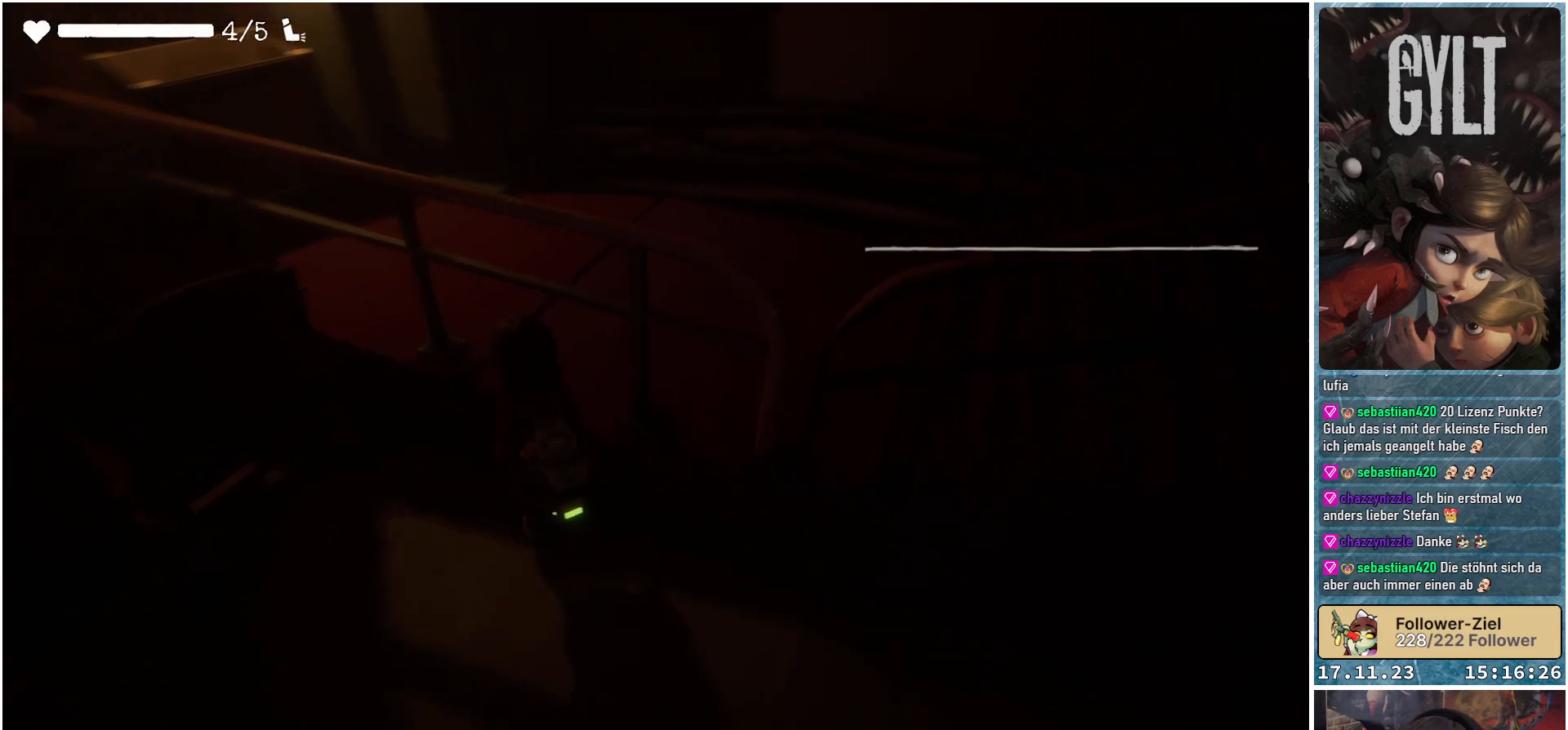
{"buttons": [], "left_stick": "right", "right_stick": "up-right", "events": [[167, "left_stick", "right"], [350, "right_stick", "up-right"]]}
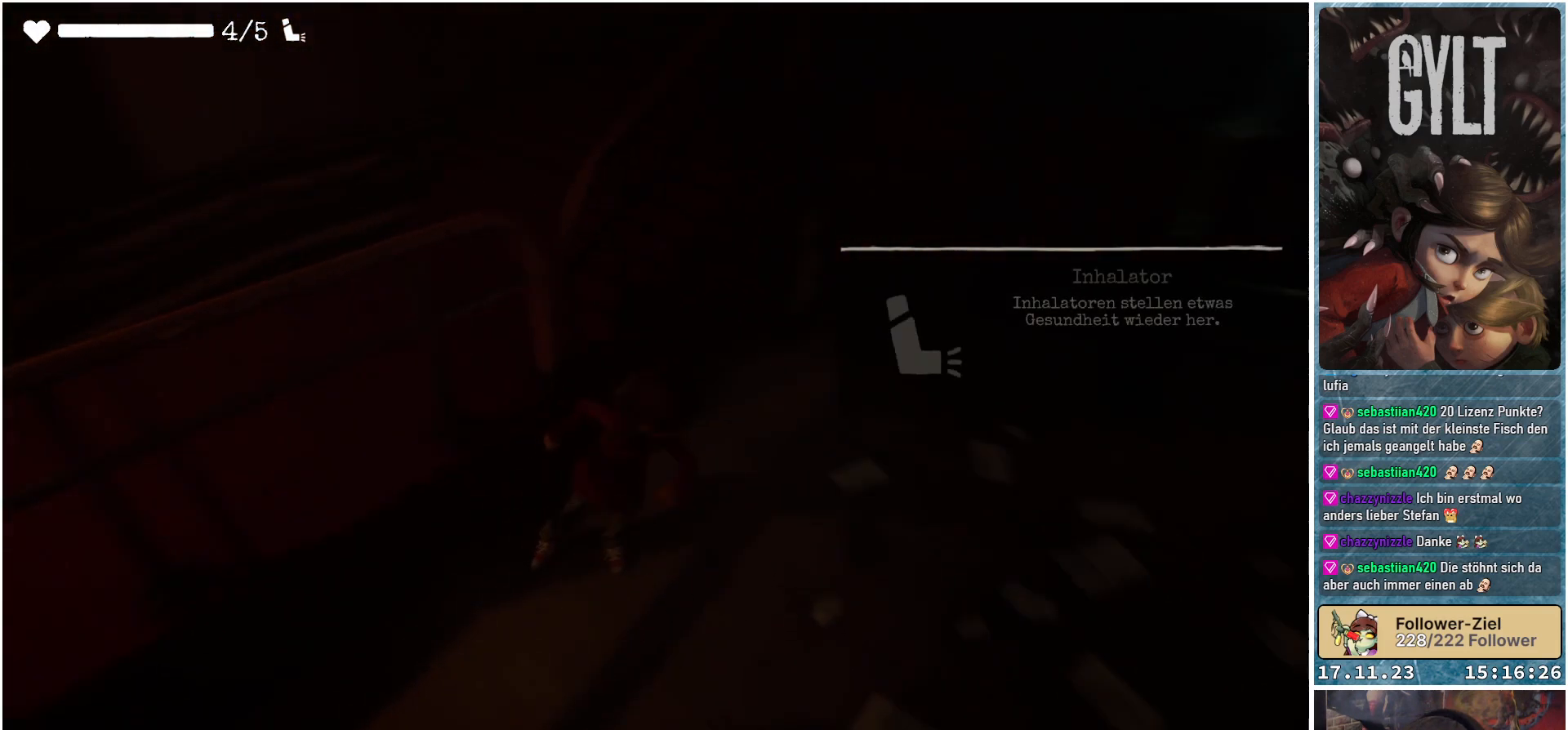
{"buttons": [], "left_stick": "up-right", "right_stick": "right", "events": [[100, "right_stick", "center"], [167, "left_stick", "up-right"], [300, "right_stick", "up-right"], [417, "right_stick", "right"]]}
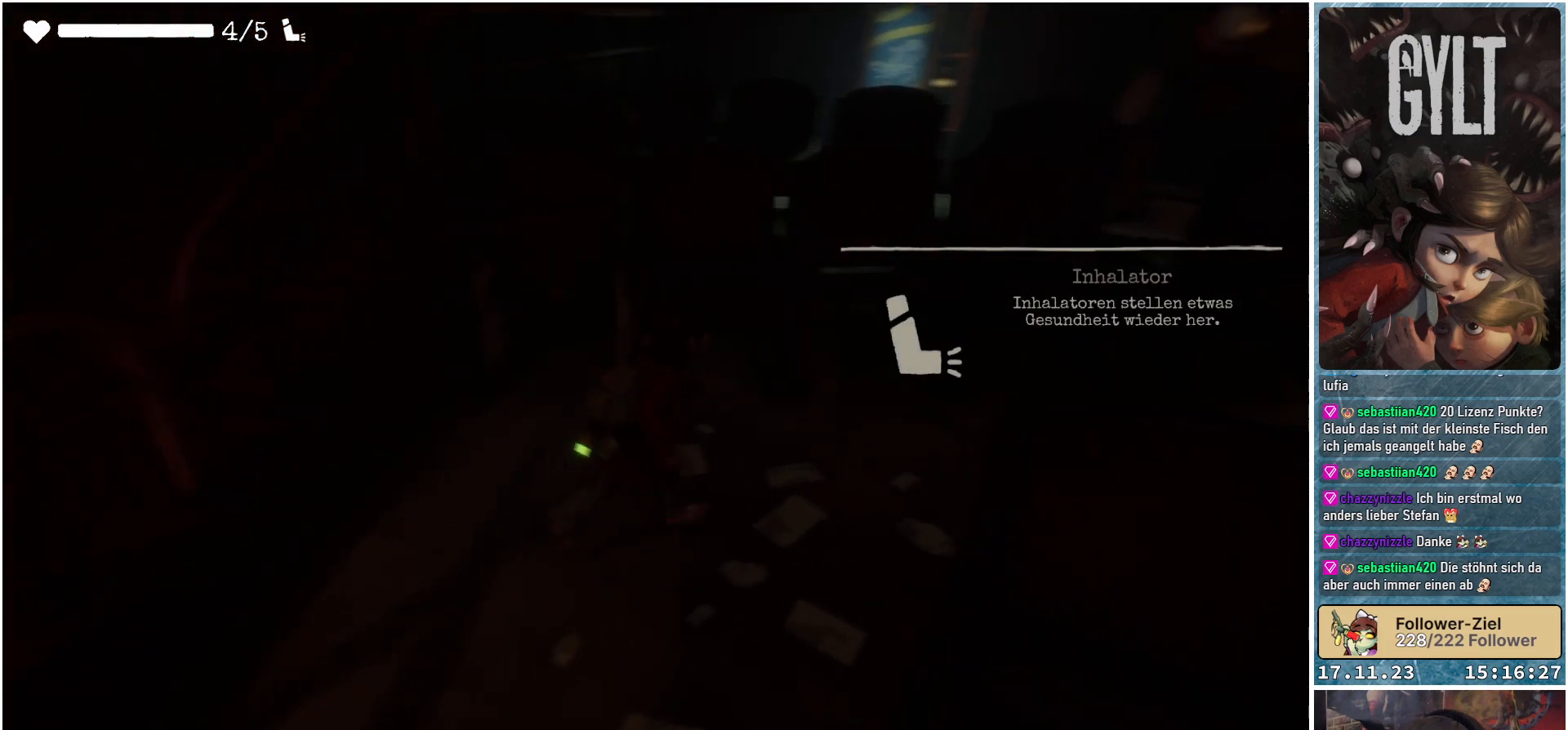
{"buttons": [], "left_stick": "up-right", "right_stick": "center", "events": [[267, "right_stick", "center"]]}
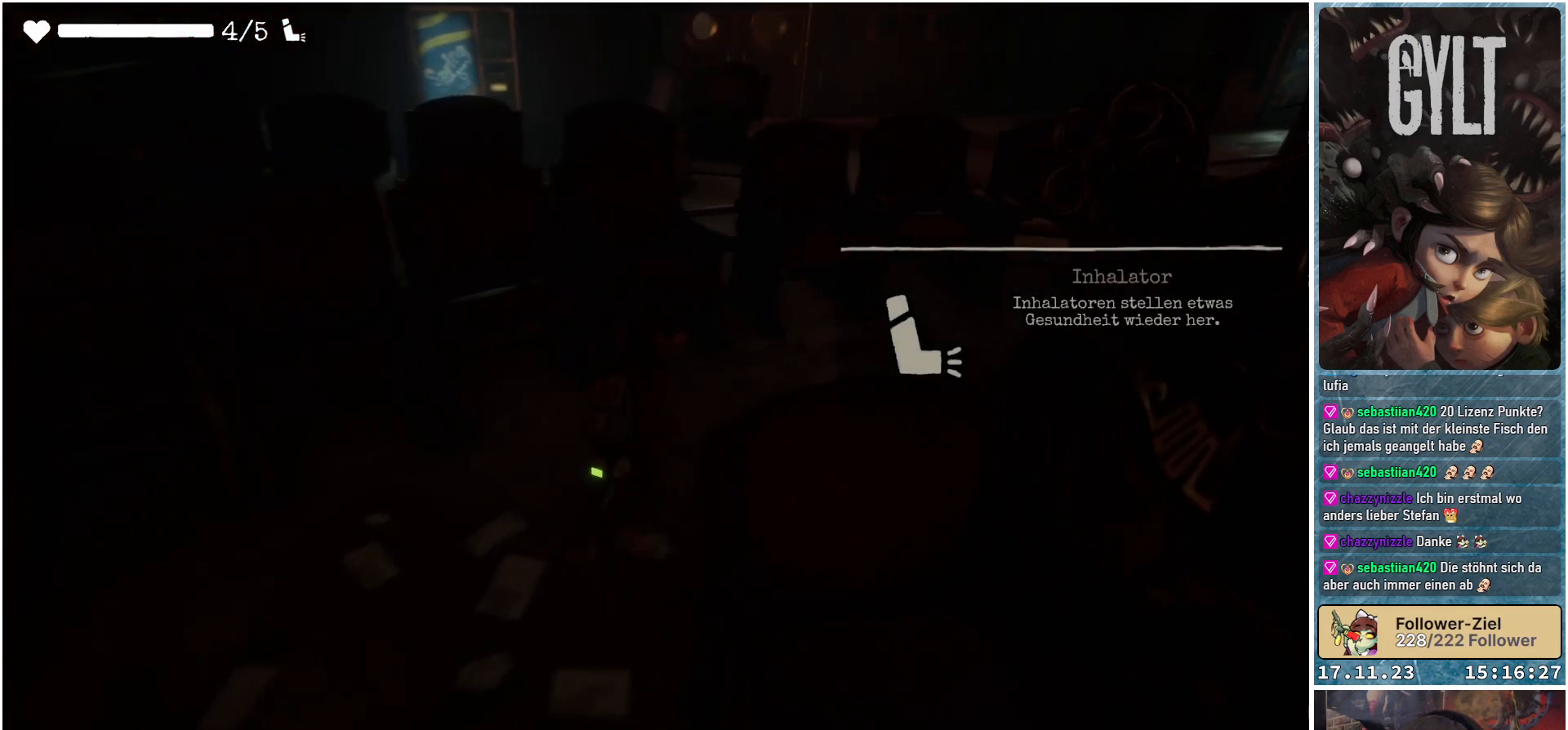
{"buttons": [], "left_stick": "up-right", "right_stick": "center", "events": []}